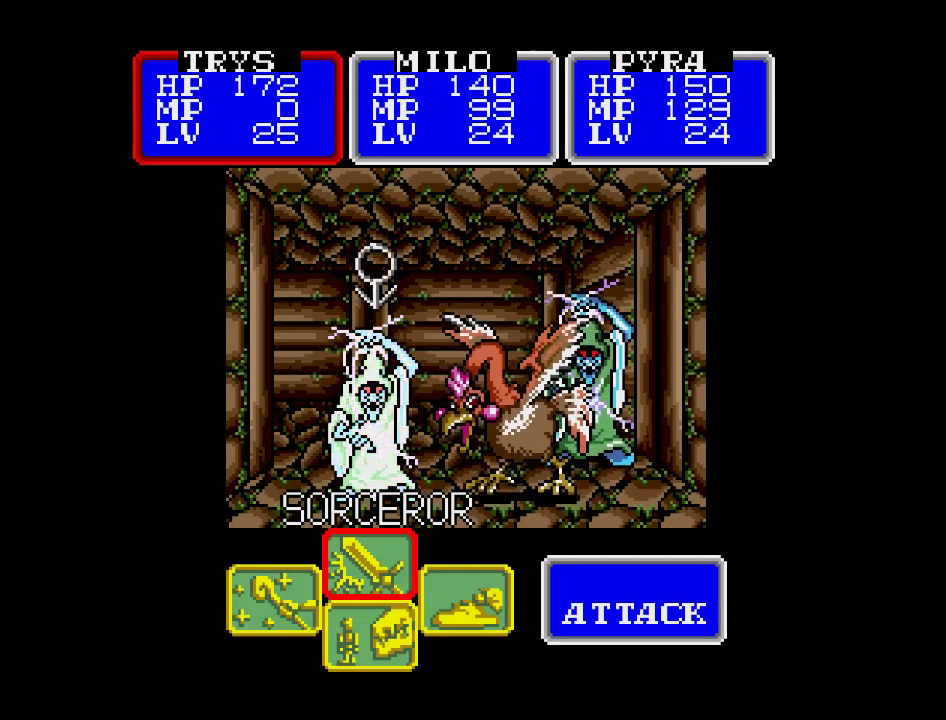
Gameplay with a controller (Nintendo layout); each line is a JSON object with the inputs held at the frame after it. "events" lists button and stick changes between this image and that frame as [ms after this image, input, new state], when the widget could be followed in between. Not read: A B L3 R3 X Y other_buttons.
{"buttons": [], "events": [[250, "DPAD_RIGHT", "down"], [400, "DPAD_RIGHT", "up"]]}
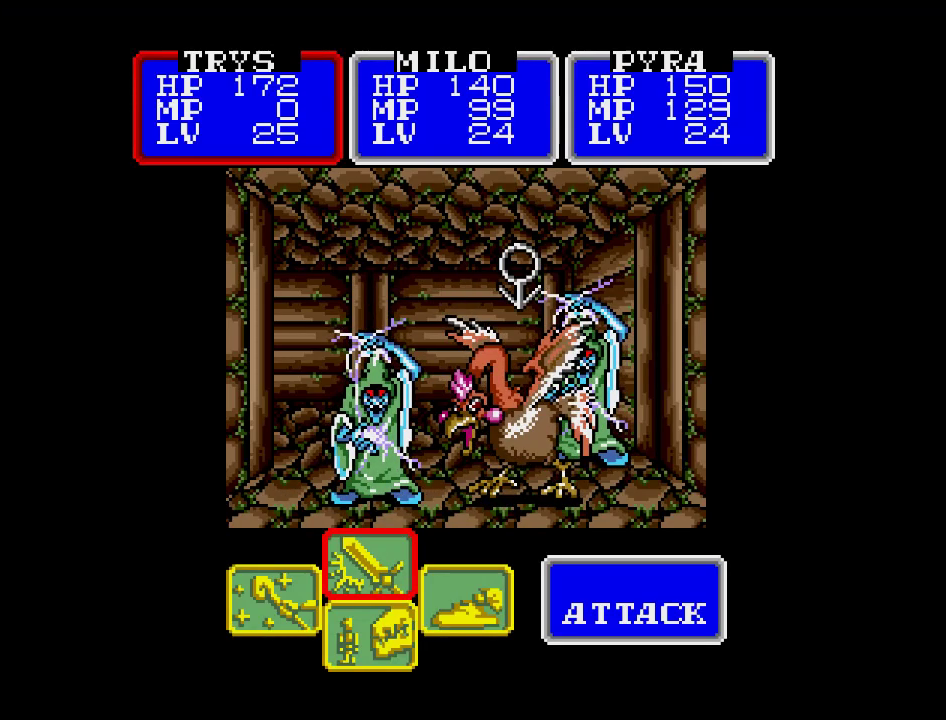
{"buttons": [], "events": []}
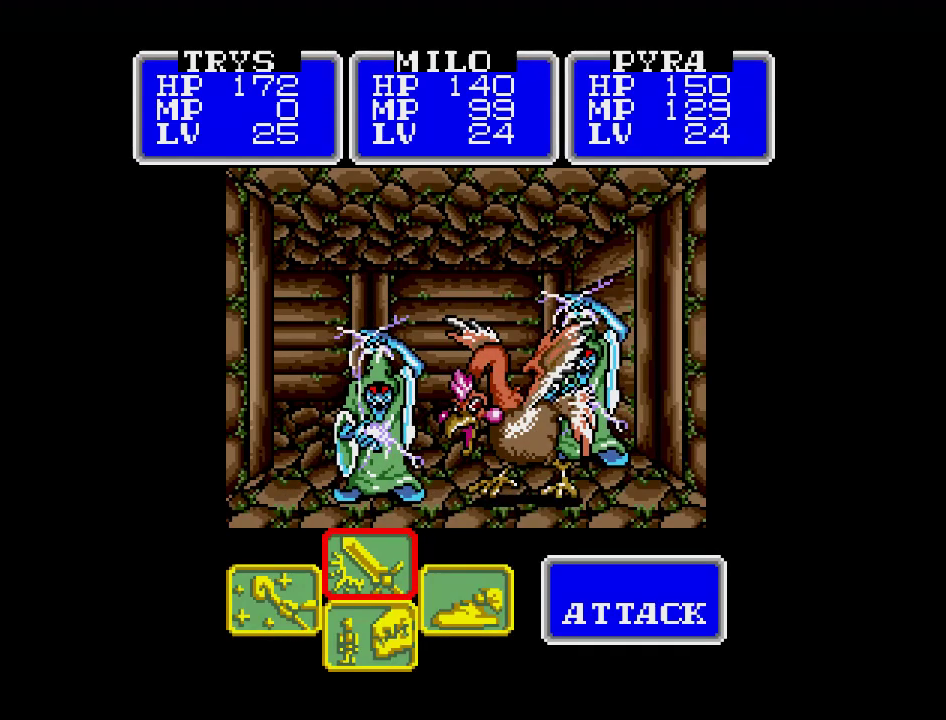
{"buttons": [], "events": []}
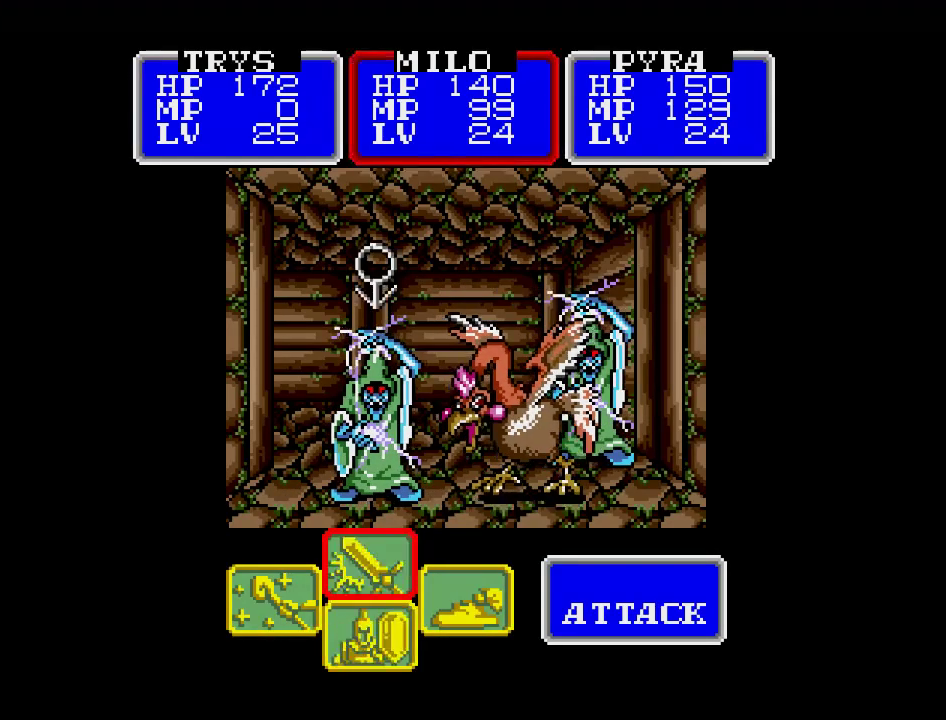
{"buttons": [], "events": []}
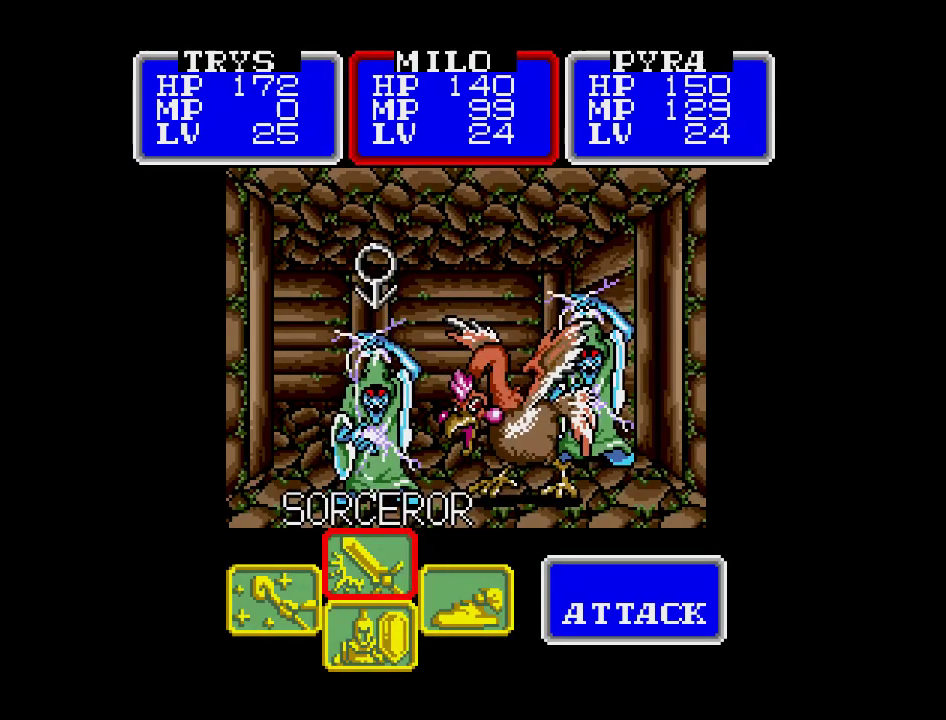
{"buttons": [], "events": []}
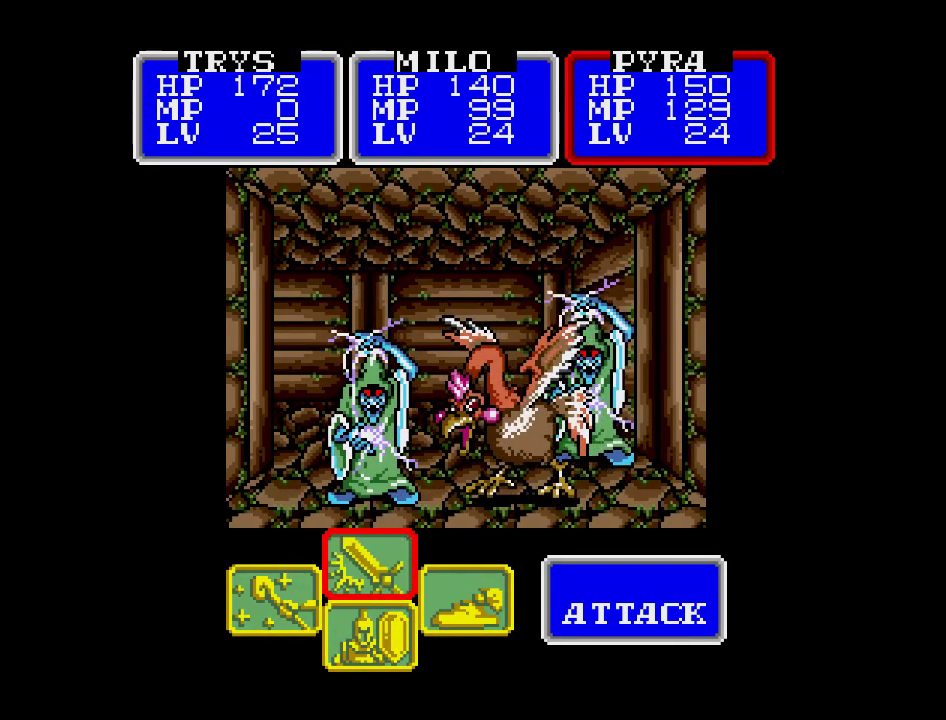
{"buttons": [], "events": [[250, "DPAD_RIGHT", "down"], [350, "DPAD_RIGHT", "up"]]}
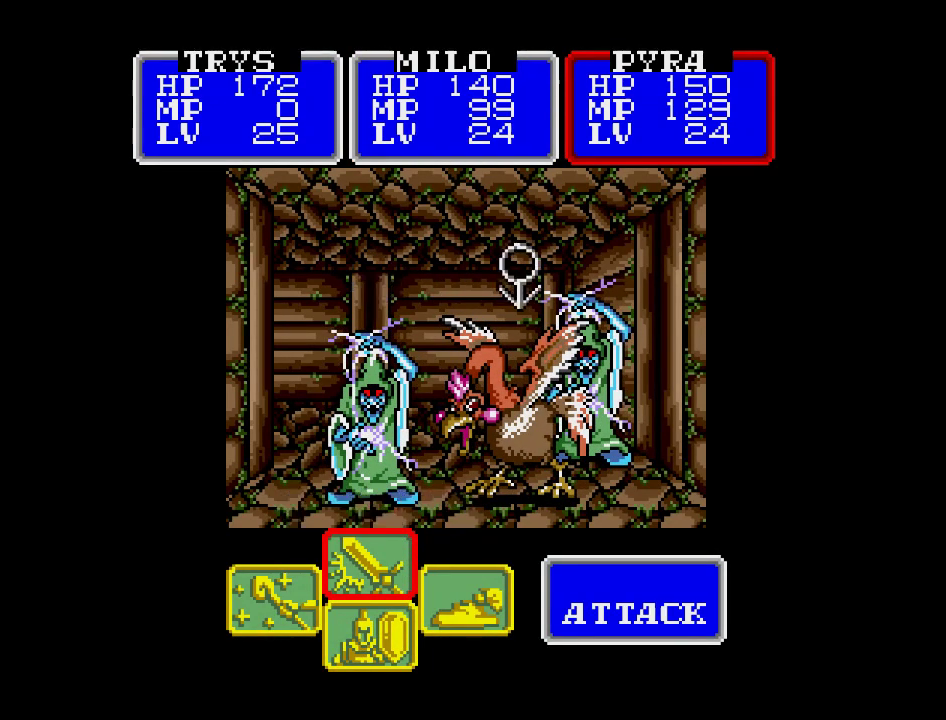
{"buttons": [], "events": [[83, "DPAD_RIGHT", "down"], [183, "DPAD_RIGHT", "up"]]}